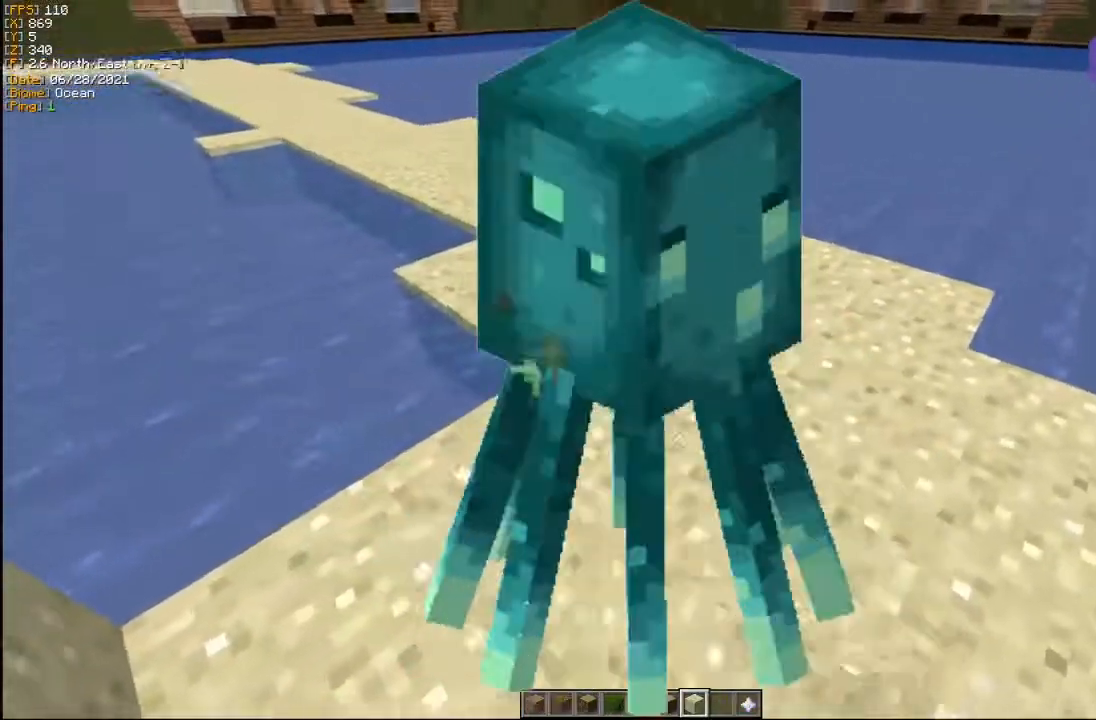
Gameplay with keyboard and mouse; each line is a JSON object with the keys and mouse buttons held at the frame after it. "events" lists presses ("down") and releases ("up") of "a", "d", "s", "w", "mouse_left" and "mouse_right" between this image and that frame as [ms after this image, input, new state], when the widget could be followed in between. "mouse_left", "mouse_right" = the "left", "right" buttons of the "mouse" list. No other keys are recorded. Fast repeated clicks can show as one long hold. Mouse movement is not recorded.
{"keys": ["a"], "mouse": [], "events": [[400, "w", "up"]]}
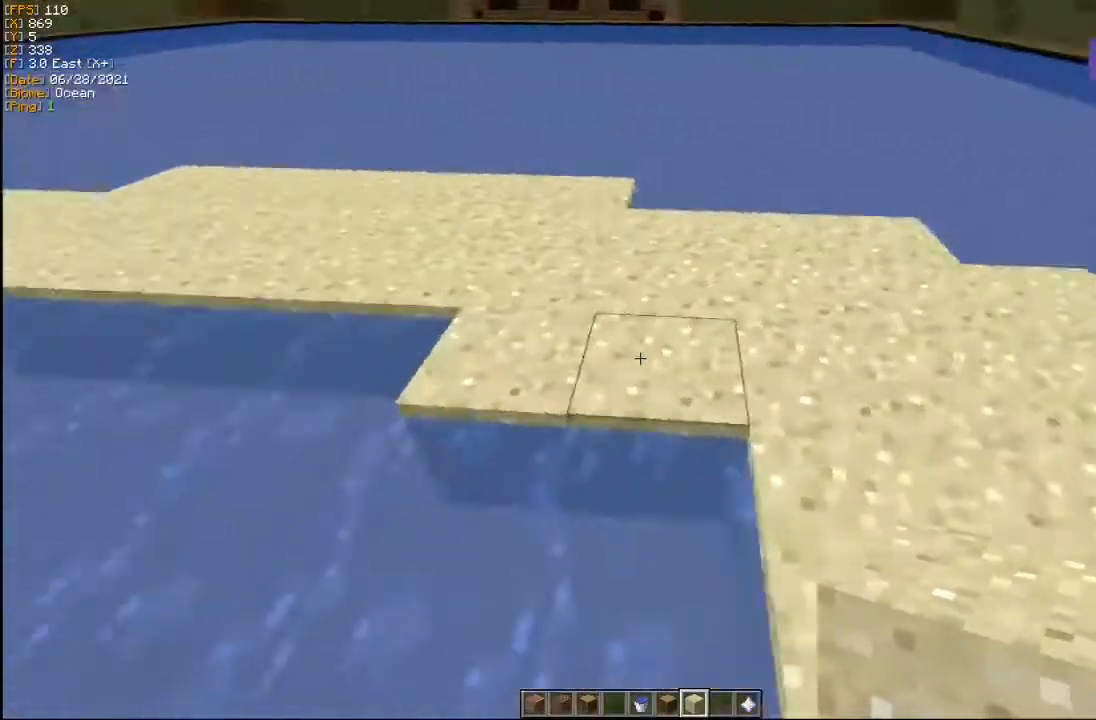
{"keys": ["s"], "mouse": [], "events": [[50, "a", "up"], [67, "d", "down"], [200, "d", "up"], [333, "s", "down"], [383, "mouse_right", "down"], [483, "mouse_right", "up"]]}
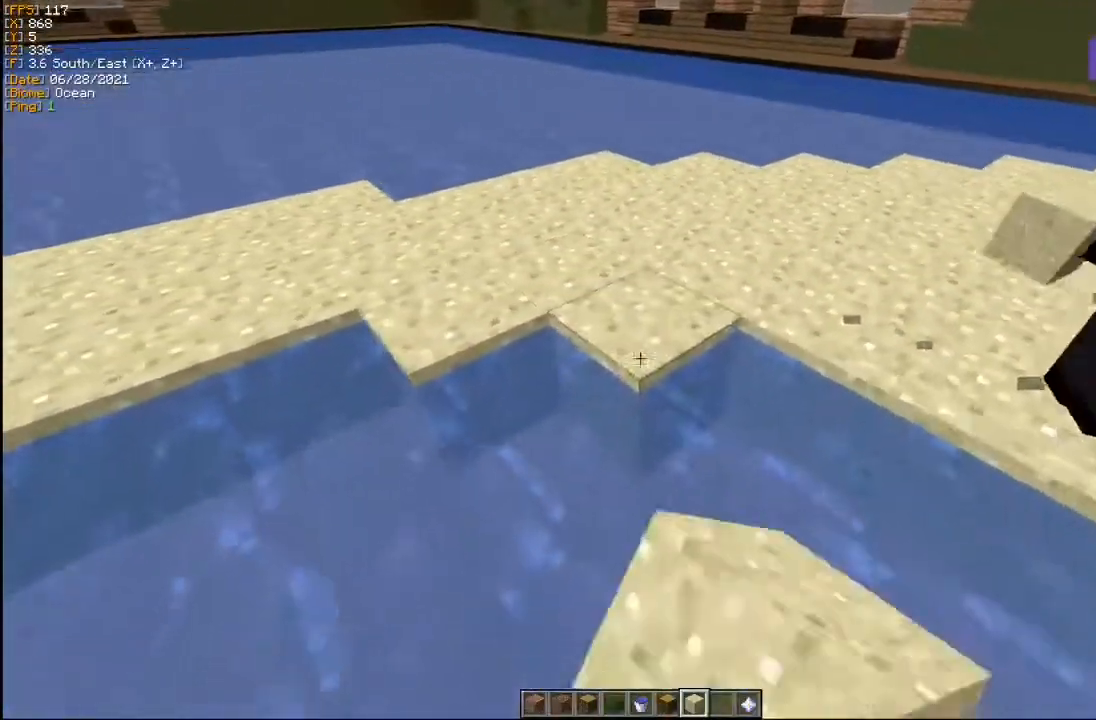
{"keys": [], "mouse": [], "events": [[17, "s", "up"], [67, "mouse_right", "down"], [133, "d", "down"], [150, "mouse_right", "up"], [300, "d", "up"], [300, "mouse_right", "down"], [400, "mouse_right", "up"]]}
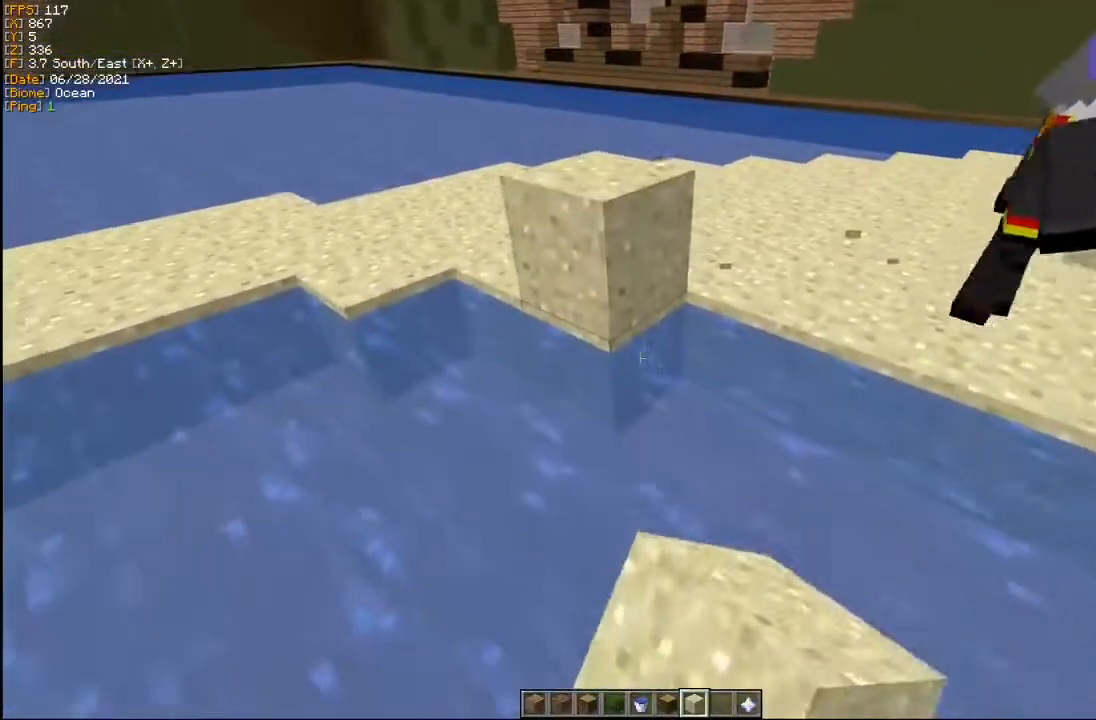
{"keys": [], "mouse": [], "events": [[117, "d", "down"], [150, "mouse_right", "down"], [250, "mouse_right", "up"], [283, "d", "up"], [333, "s", "down"], [350, "a", "down"], [417, "s", "up"], [500, "a", "up"]]}
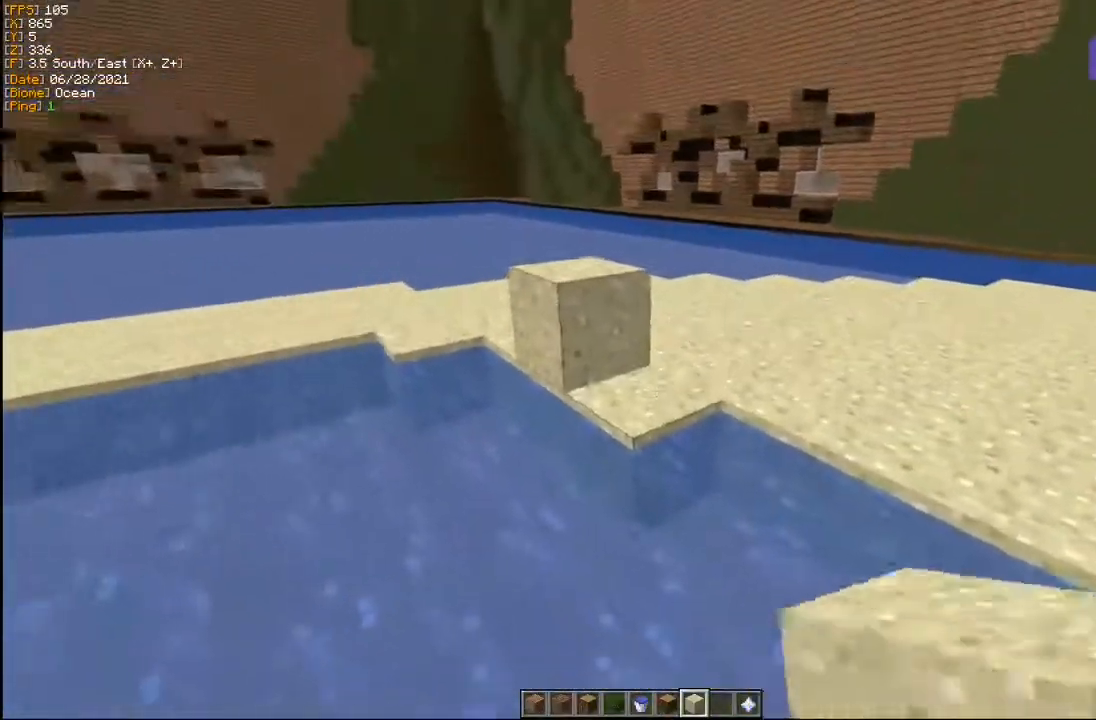
{"keys": [], "mouse": [], "events": [[67, "mouse_left", "down"], [200, "mouse_left", "up"], [200, "w", "down"], [400, "w", "up"]]}
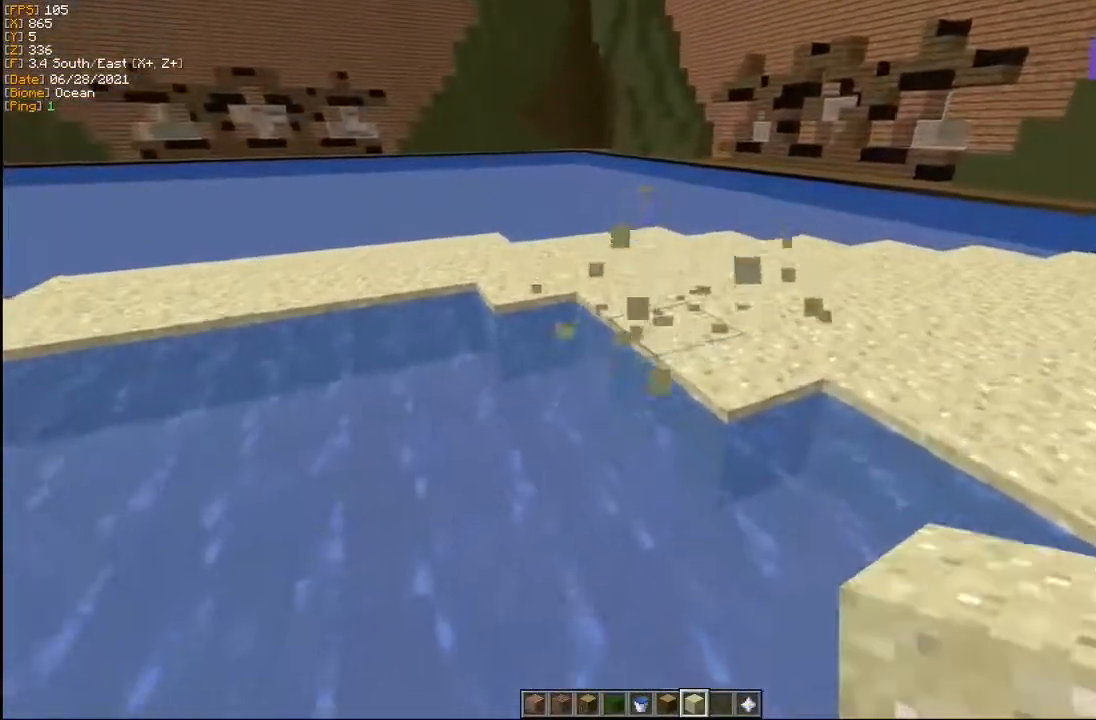
{"keys": [], "mouse": ["right"], "events": [[200, "mouse_right", "down"], [250, "s", "down"], [333, "mouse_right", "up"], [417, "mouse_right", "down"], [417, "s", "up"]]}
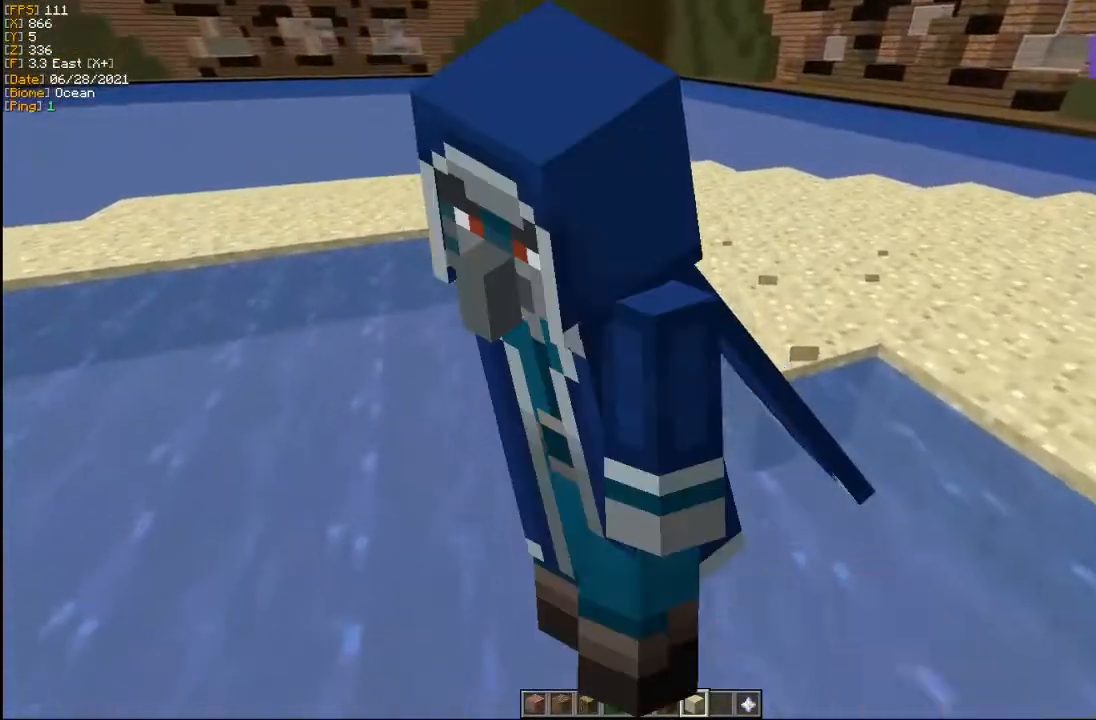
{"keys": ["a", "w"], "mouse": ["right"], "events": [[33, "mouse_right", "up"], [267, "w", "down"], [433, "mouse_right", "down"], [483, "a", "down"]]}
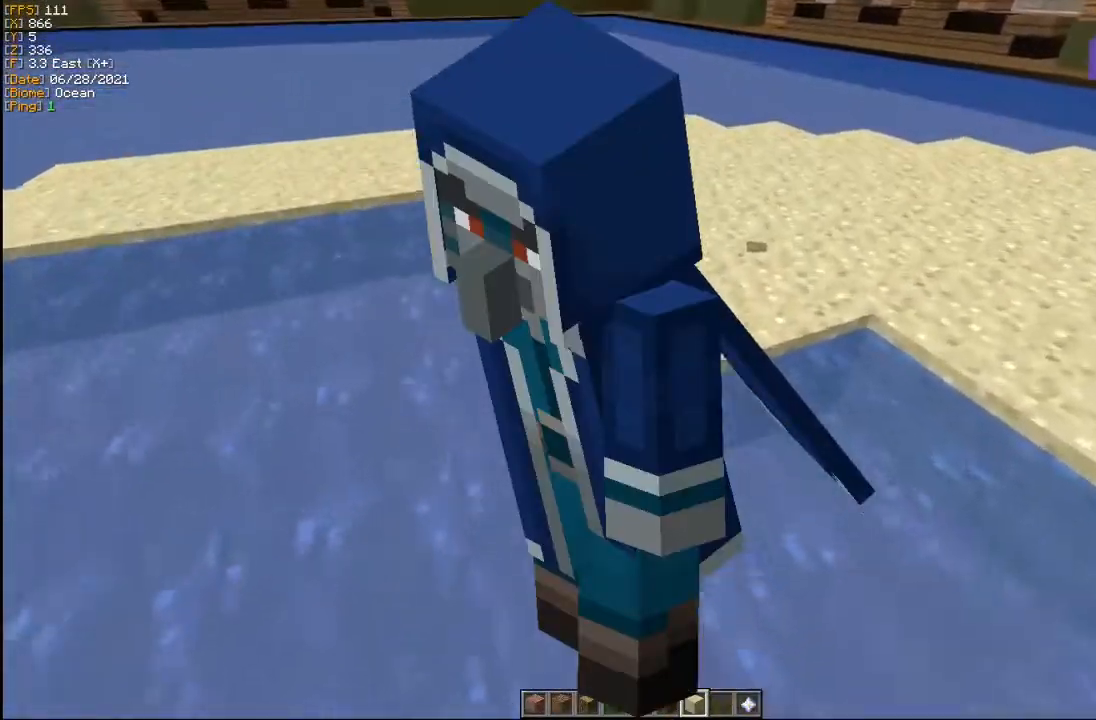
{"keys": ["s"], "mouse": [], "events": [[67, "mouse_right", "up"], [167, "w", "up"], [200, "a", "up"], [317, "mouse_right", "down"], [383, "s", "down"], [450, "mouse_right", "up"]]}
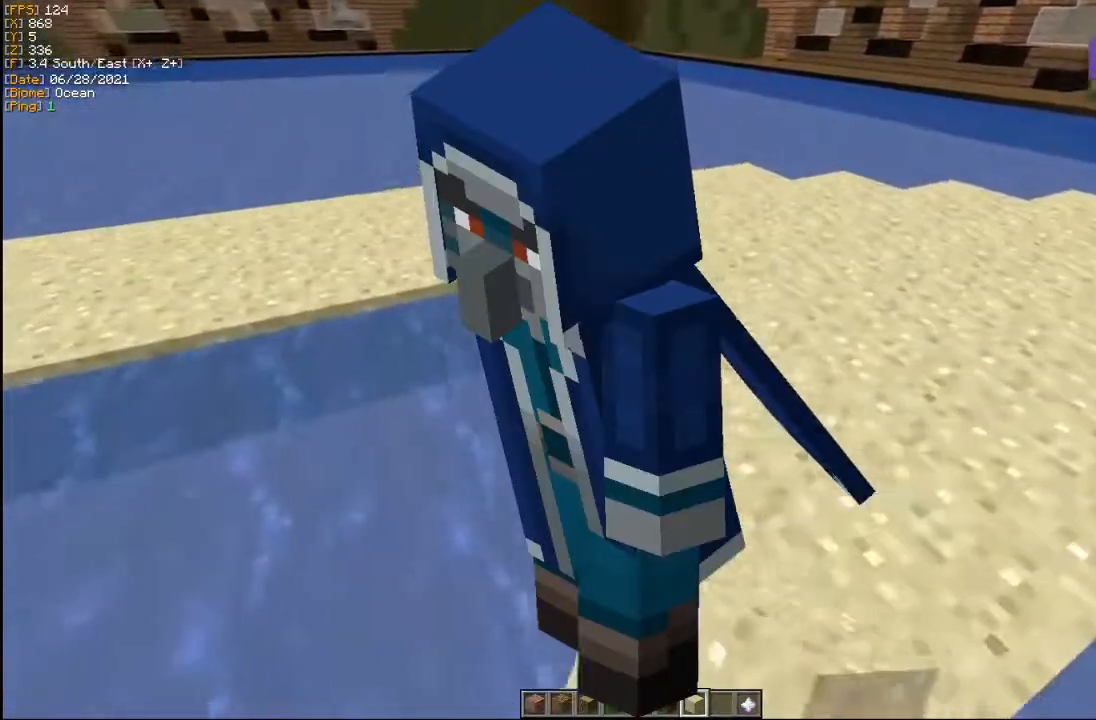
{"keys": ["d"], "mouse": [], "events": [[17, "a", "down"], [150, "s", "up"], [167, "a", "up"], [183, "mouse_right", "down"], [267, "d", "down"], [267, "mouse_right", "up"], [300, "s", "down"], [367, "mouse_right", "down"], [450, "mouse_right", "up"], [483, "s", "up"]]}
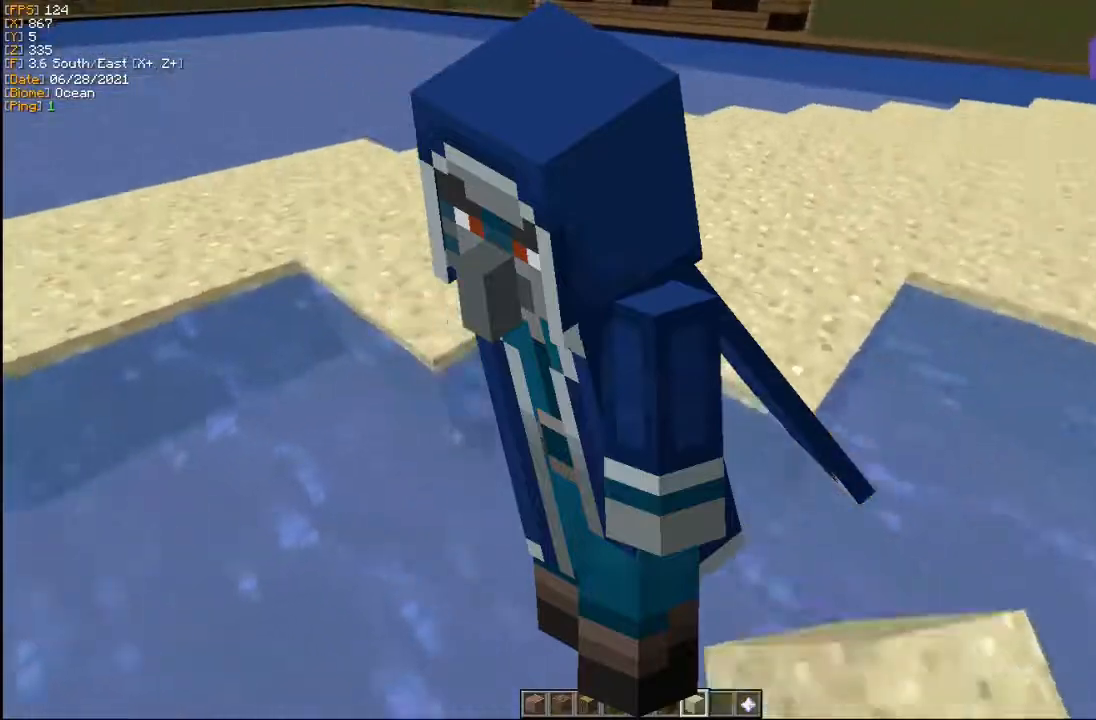
{"keys": [], "mouse": [], "events": [[17, "mouse_right", "down"], [100, "d", "up"], [100, "mouse_right", "up"], [133, "mouse_right", "down"], [267, "mouse_right", "up"], [267, "w", "down"], [400, "w", "up"]]}
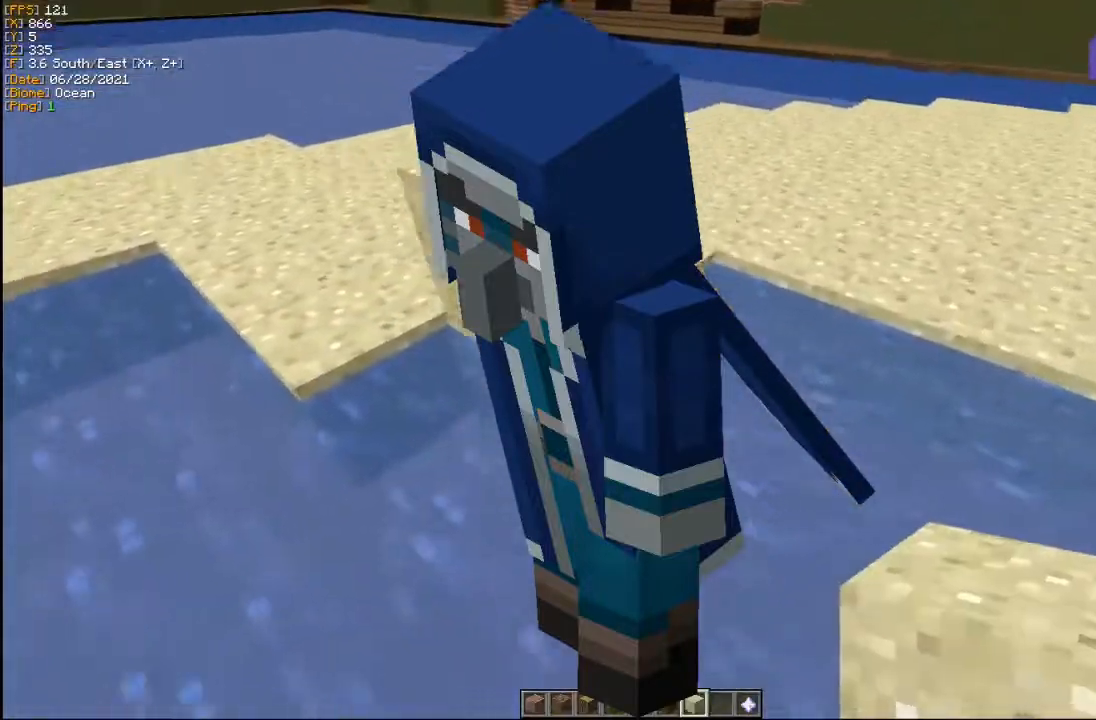
{"keys": ["d"], "mouse": [], "events": [[17, "a", "down"], [100, "mouse_right", "down"], [100, "s", "down"], [167, "a", "up"], [200, "mouse_right", "up"], [283, "s", "up"], [317, "mouse_right", "down"], [417, "d", "down"], [433, "mouse_right", "up"]]}
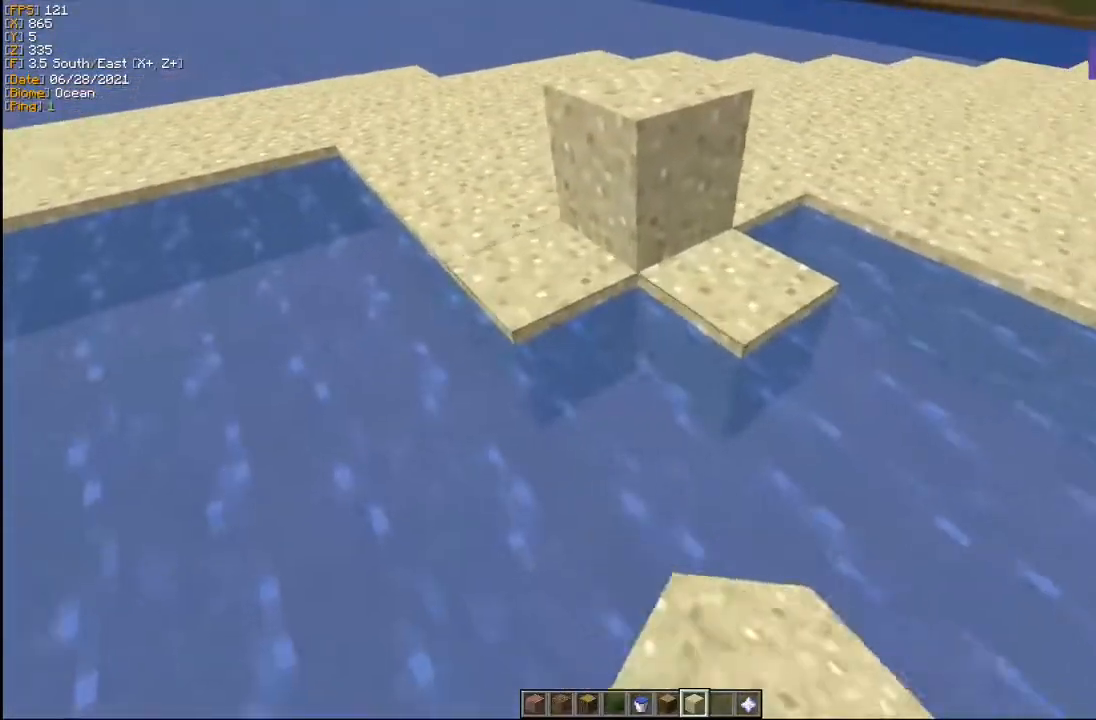
{"keys": [], "mouse": ["left"], "events": [[83, "d", "up"], [117, "mouse_right", "down"], [200, "mouse_right", "up"], [400, "mouse_left", "down"]]}
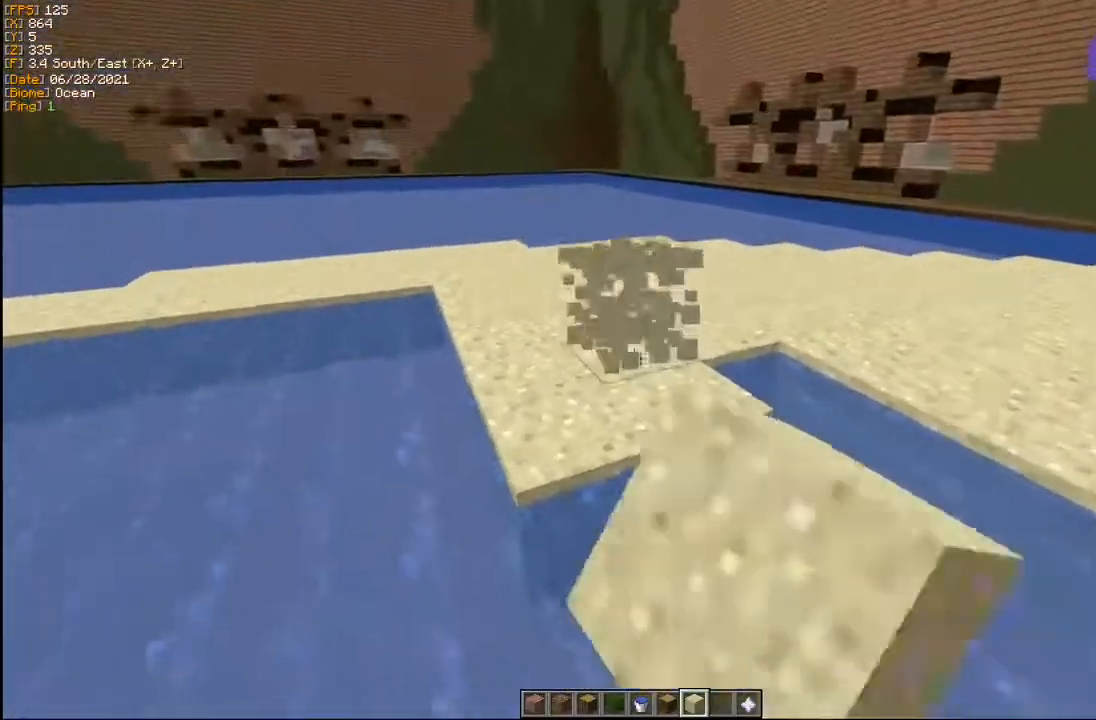
{"keys": ["d", "s"], "mouse": [], "events": [[17, "mouse_left", "up"], [67, "w", "down"], [217, "w", "up"], [367, "mouse_right", "down"], [417, "s", "down"], [433, "d", "down"], [500, "mouse_right", "up"]]}
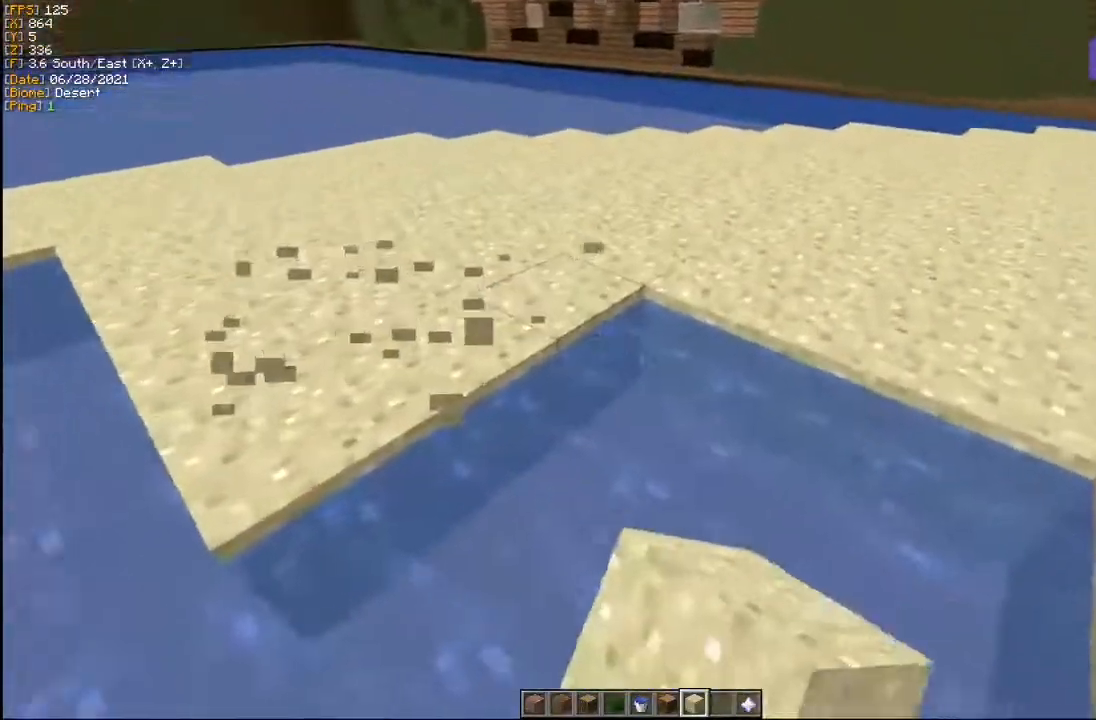
{"keys": [], "mouse": ["right"], "events": [[83, "mouse_right", "down"], [117, "d", "up"], [200, "mouse_right", "up"], [250, "a", "down"], [250, "mouse_right", "down"], [267, "s", "up"], [383, "mouse_right", "up"], [417, "mouse_right", "down"], [433, "a", "up"]]}
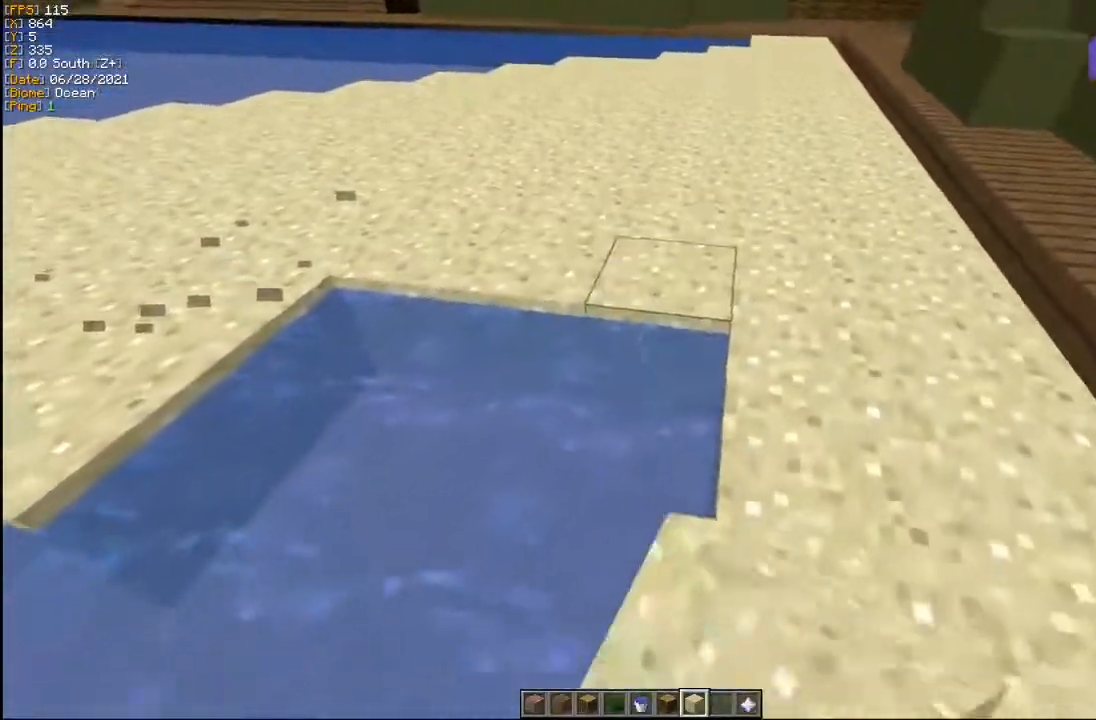
{"keys": [], "mouse": [], "events": [[67, "mouse_right", "up"], [150, "a", "down"], [150, "mouse_right", "down"], [250, "mouse_right", "up"], [283, "a", "up"], [333, "mouse_right", "down"], [450, "mouse_right", "up"]]}
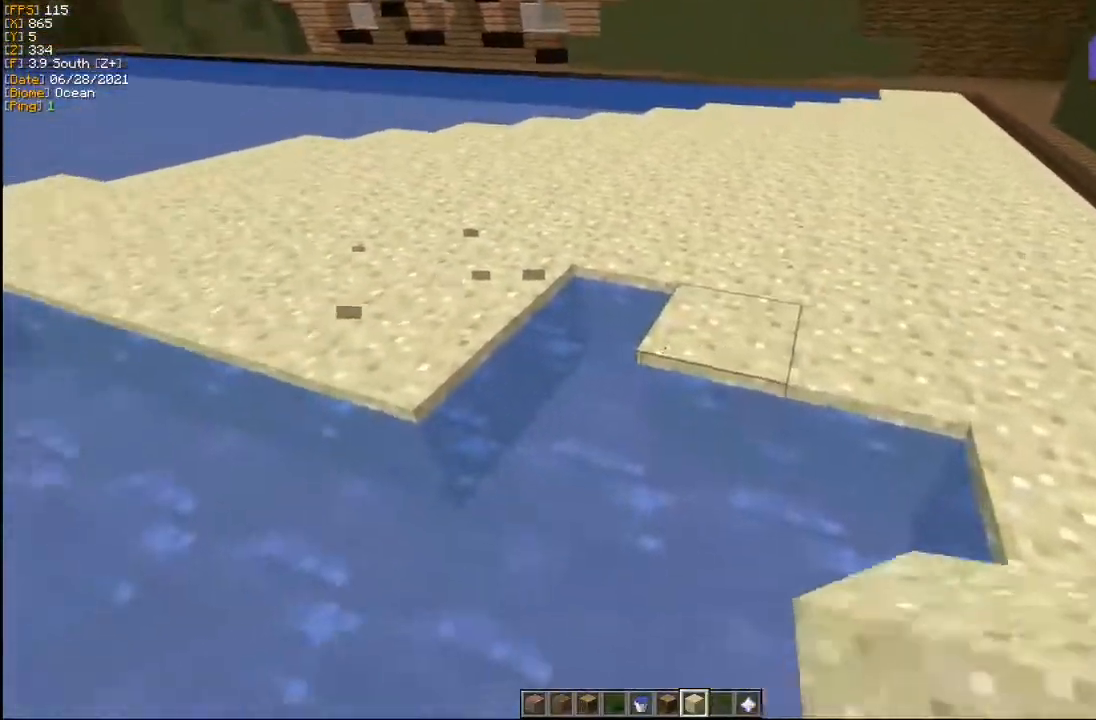
{"keys": [], "mouse": [], "events": [[17, "mouse_right", "down"], [50, "d", "down"], [100, "s", "down"], [117, "mouse_right", "up"], [217, "mouse_right", "down"], [267, "mouse_right", "up"], [317, "s", "up"], [383, "mouse_right", "down"], [467, "d", "up"], [467, "mouse_right", "up"]]}
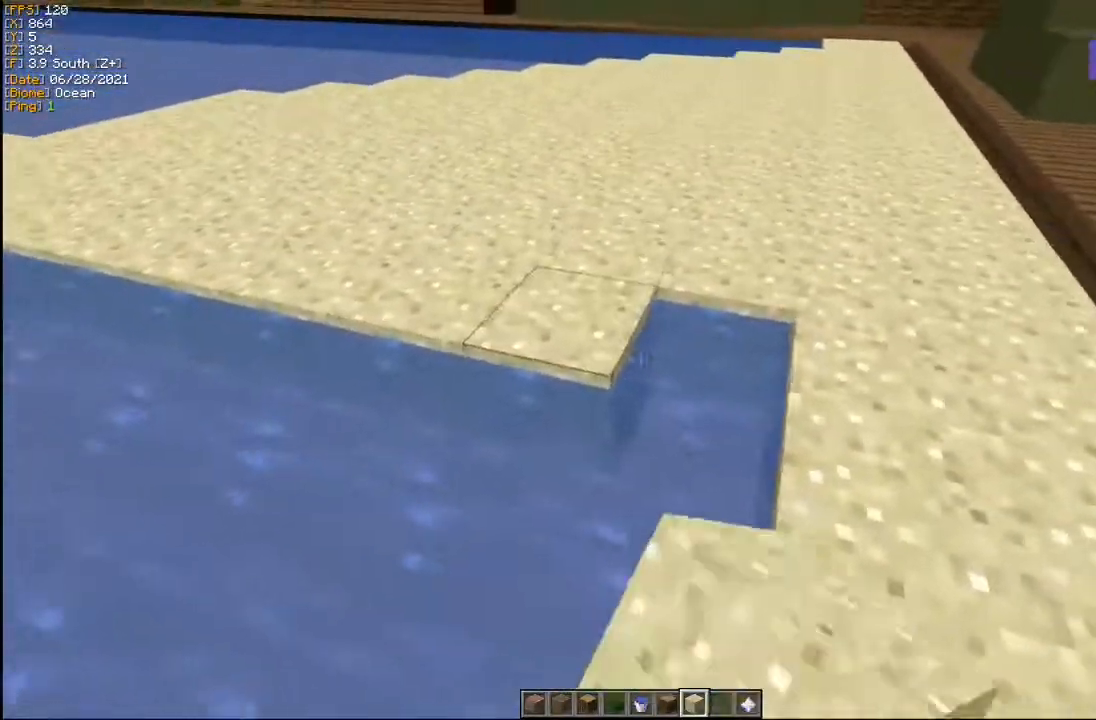
{"keys": ["a"], "mouse": [], "events": [[33, "mouse_right", "down"], [100, "a", "down"], [100, "mouse_right", "up"], [183, "mouse_right", "down"], [283, "mouse_right", "up"], [417, "mouse_right", "down"], [500, "mouse_right", "up"]]}
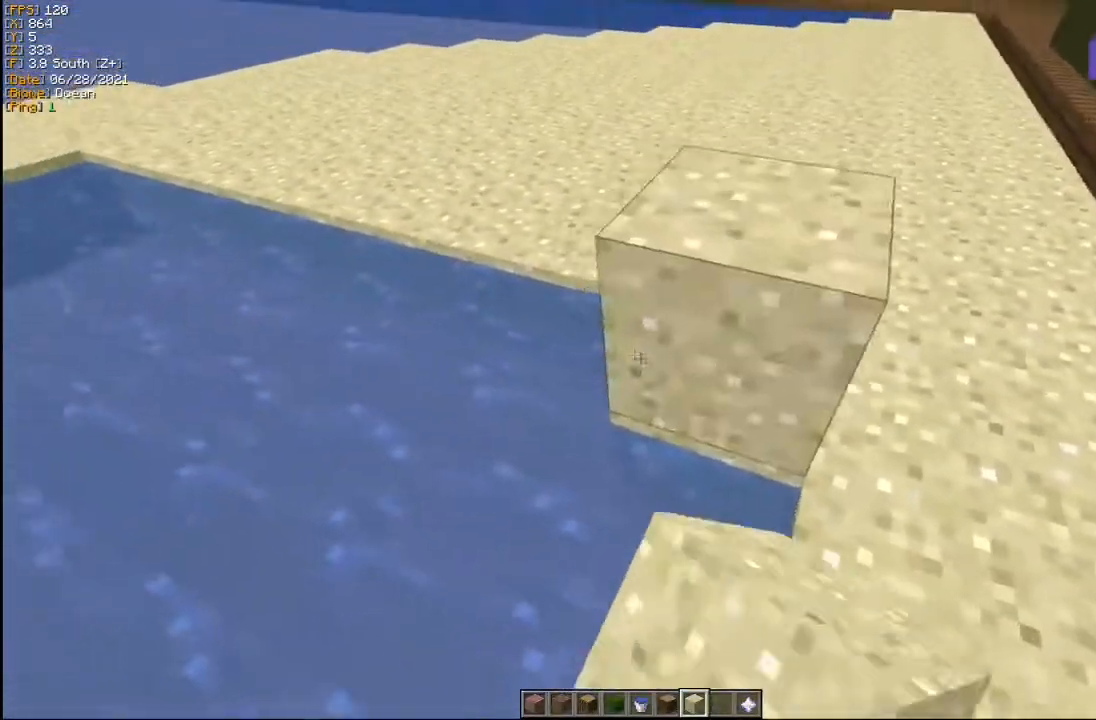
{"keys": ["w"], "mouse": [], "events": [[83, "w", "down"], [133, "mouse_right", "down"], [233, "mouse_right", "up"], [233, "w", "up"], [267, "a", "up"], [483, "w", "down"]]}
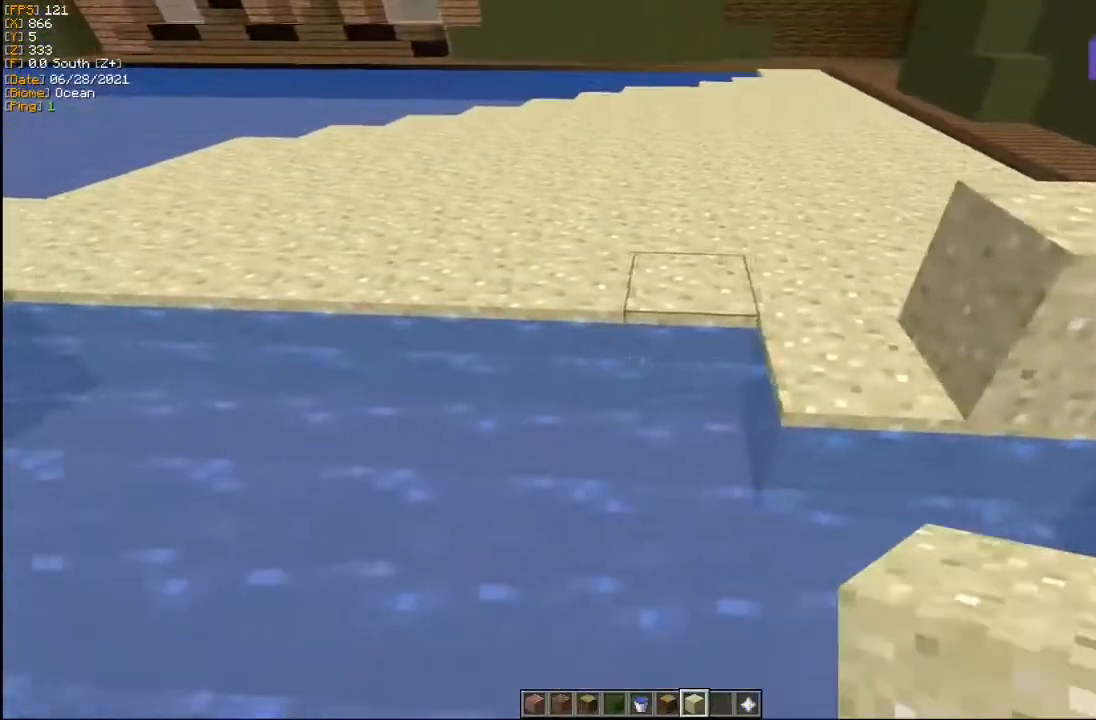
{"keys": ["a", "s"], "mouse": [], "events": [[83, "d", "down"], [133, "w", "up"], [250, "d", "up"], [383, "mouse_left", "down"], [417, "s", "down"], [483, "a", "down"], [483, "mouse_left", "up"]]}
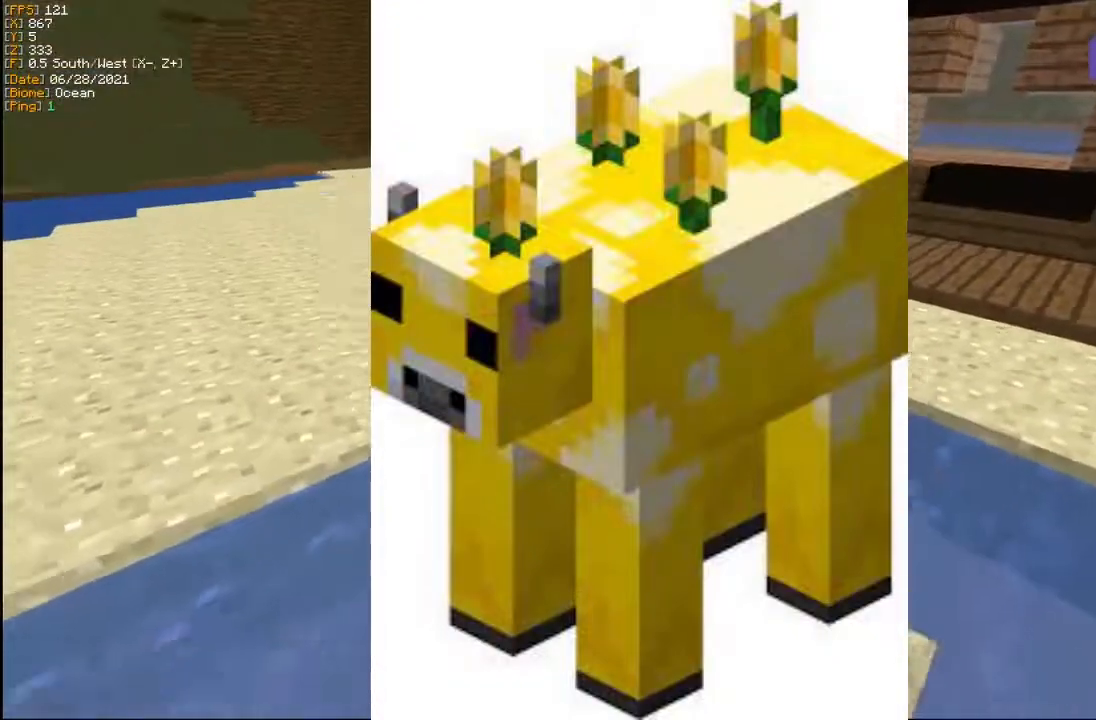
{"keys": [], "mouse": ["right"], "events": [[217, "mouse_right", "down"], [333, "mouse_right", "up"], [383, "s", "up"], [433, "a", "up"], [433, "mouse_right", "down"]]}
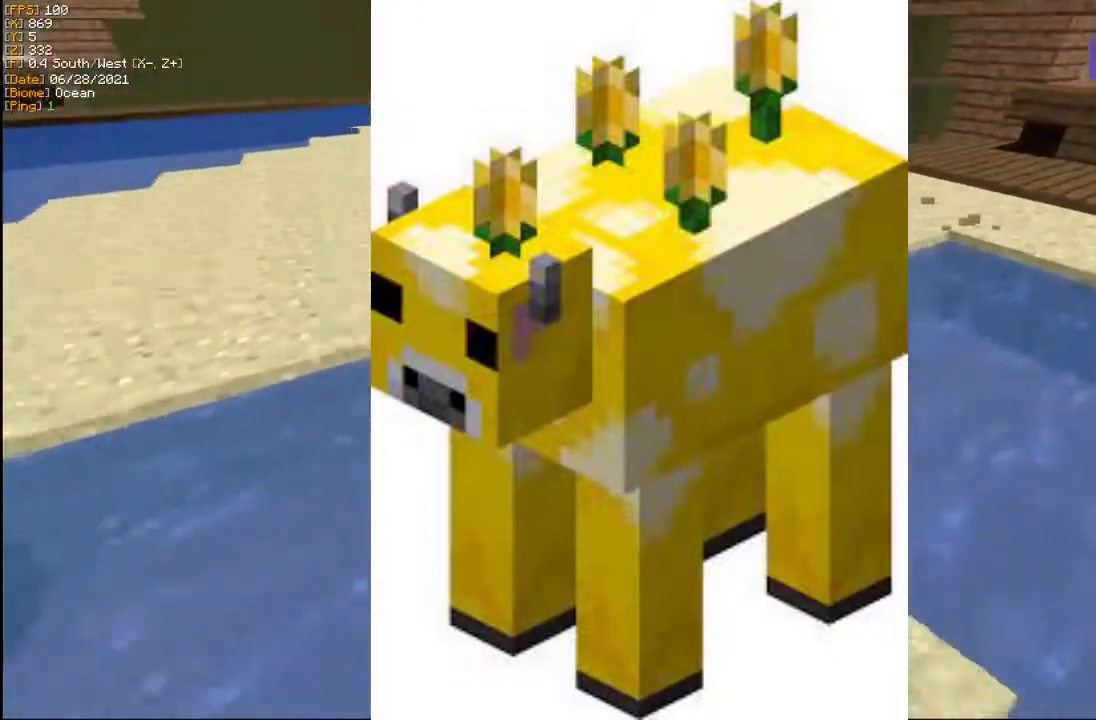
{"keys": [], "mouse": ["right"], "events": [[33, "mouse_right", "up"], [100, "mouse_right", "down"], [217, "mouse_right", "up"], [283, "mouse_right", "down"], [383, "mouse_right", "up"], [483, "mouse_right", "down"]]}
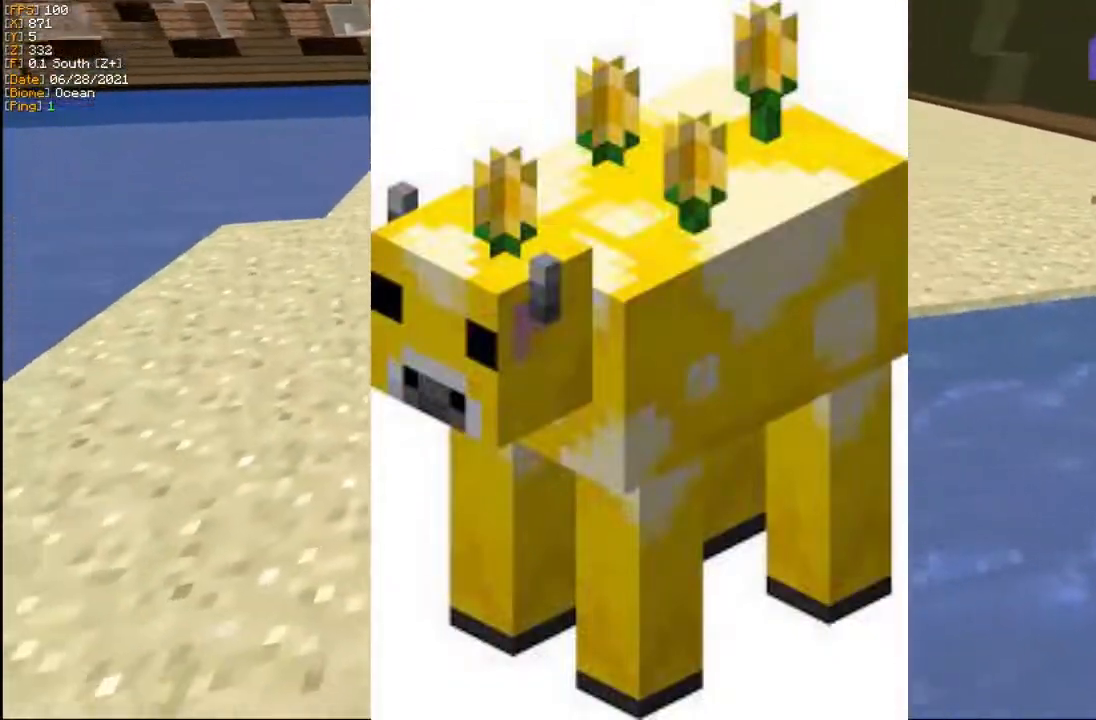
{"keys": [], "mouse": ["right"], "events": [[33, "d", "down"], [50, "mouse_right", "up"], [200, "mouse_right", "down"], [317, "mouse_right", "up"], [433, "d", "up"], [433, "mouse_right", "down"]]}
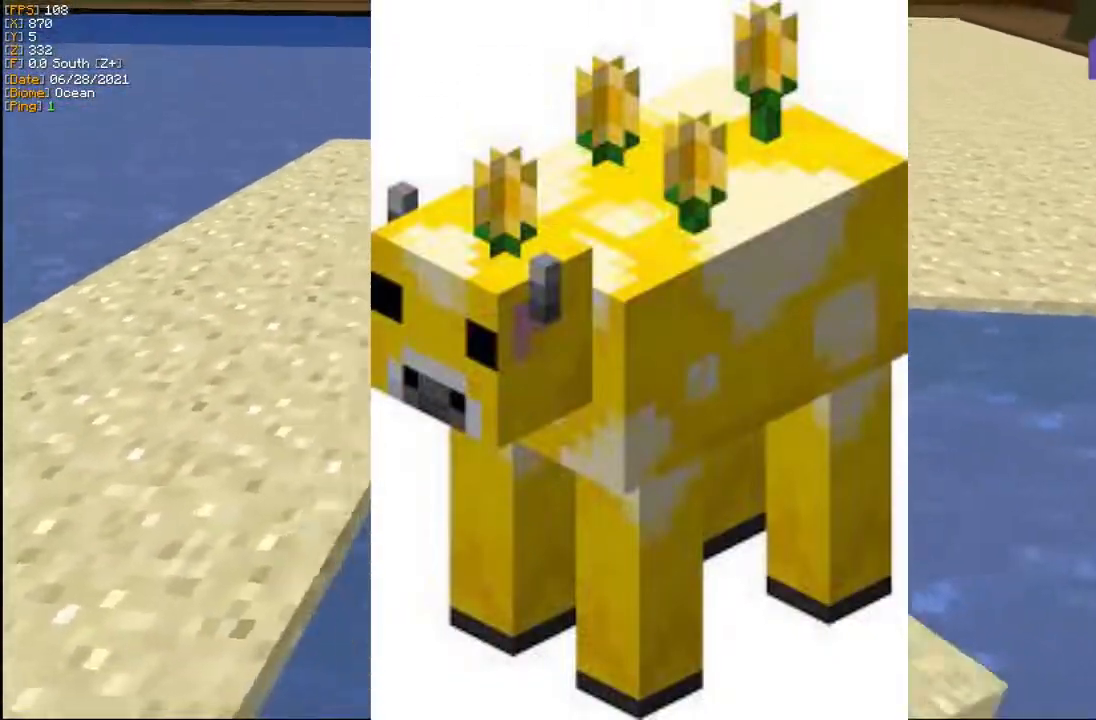
{"keys": ["d"], "mouse": ["right"], "events": [[33, "mouse_right", "up"], [133, "d", "down"], [133, "mouse_right", "down"], [217, "mouse_right", "up"], [283, "mouse_right", "down"], [317, "d", "up"], [400, "mouse_right", "up"], [483, "d", "down"], [483, "mouse_right", "down"]]}
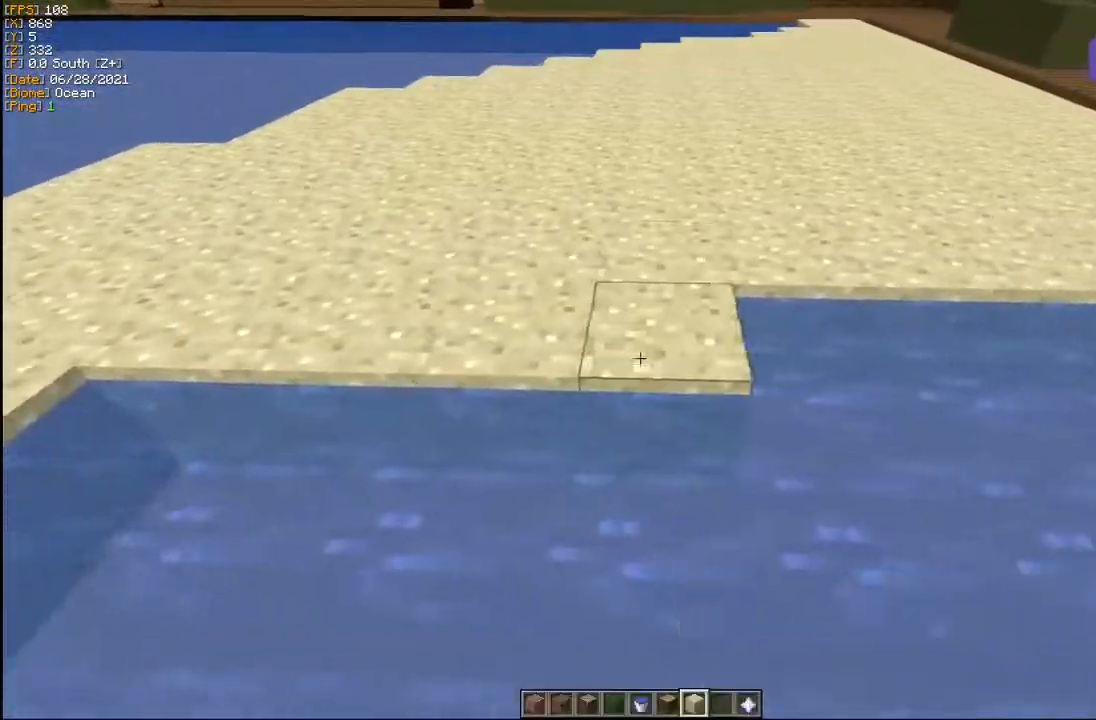
{"keys": [], "mouse": [], "events": [[83, "mouse_right", "up"], [167, "d", "up"], [167, "mouse_right", "down"], [267, "mouse_right", "up"], [300, "d", "down"], [367, "mouse_right", "down"], [433, "d", "up"], [450, "mouse_right", "up"]]}
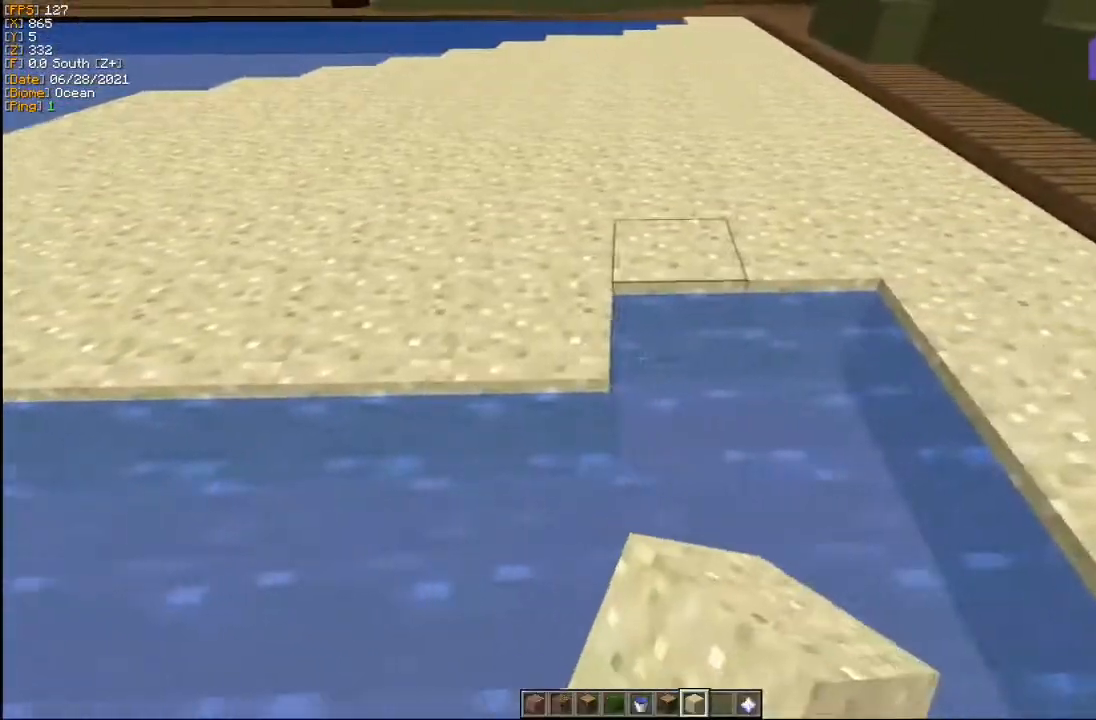
{"keys": ["a"], "mouse": ["right"], "events": [[50, "mouse_right", "down"], [117, "s", "down"], [133, "mouse_right", "up"], [217, "a", "down"], [233, "mouse_right", "down"], [350, "mouse_right", "up"], [433, "mouse_right", "down"], [433, "s", "up"]]}
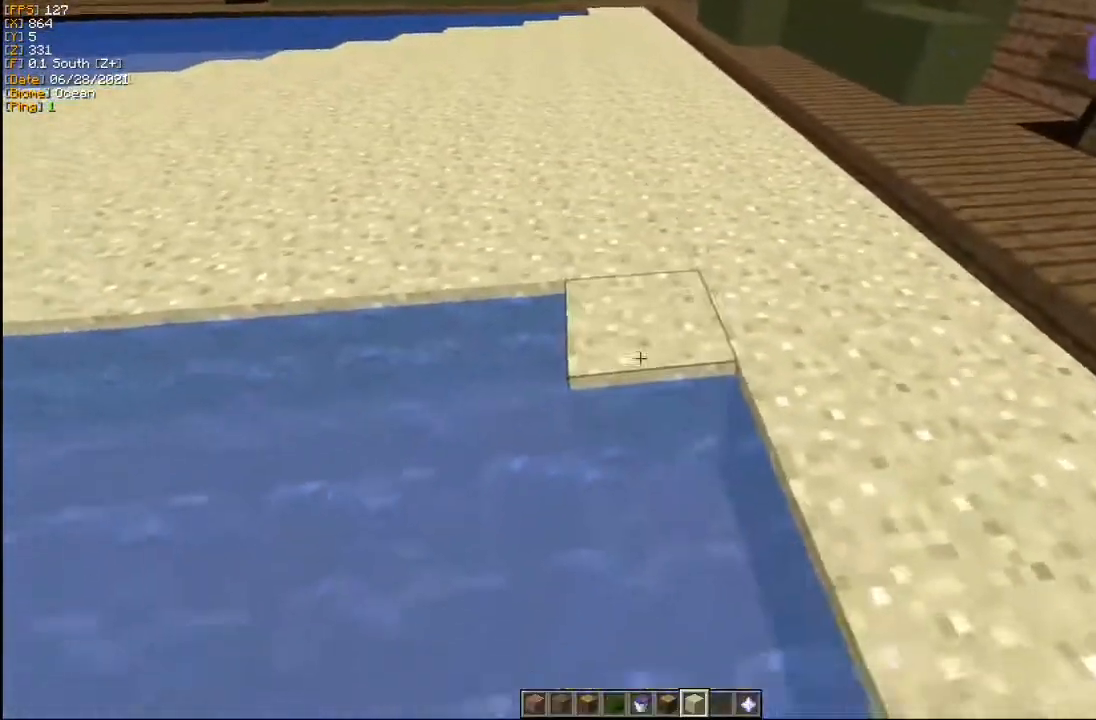
{"keys": [], "mouse": [], "events": [[83, "mouse_right", "up"], [150, "mouse_right", "down"], [233, "mouse_right", "up"], [333, "mouse_right", "down"], [467, "a", "up"], [467, "mouse_right", "up"]]}
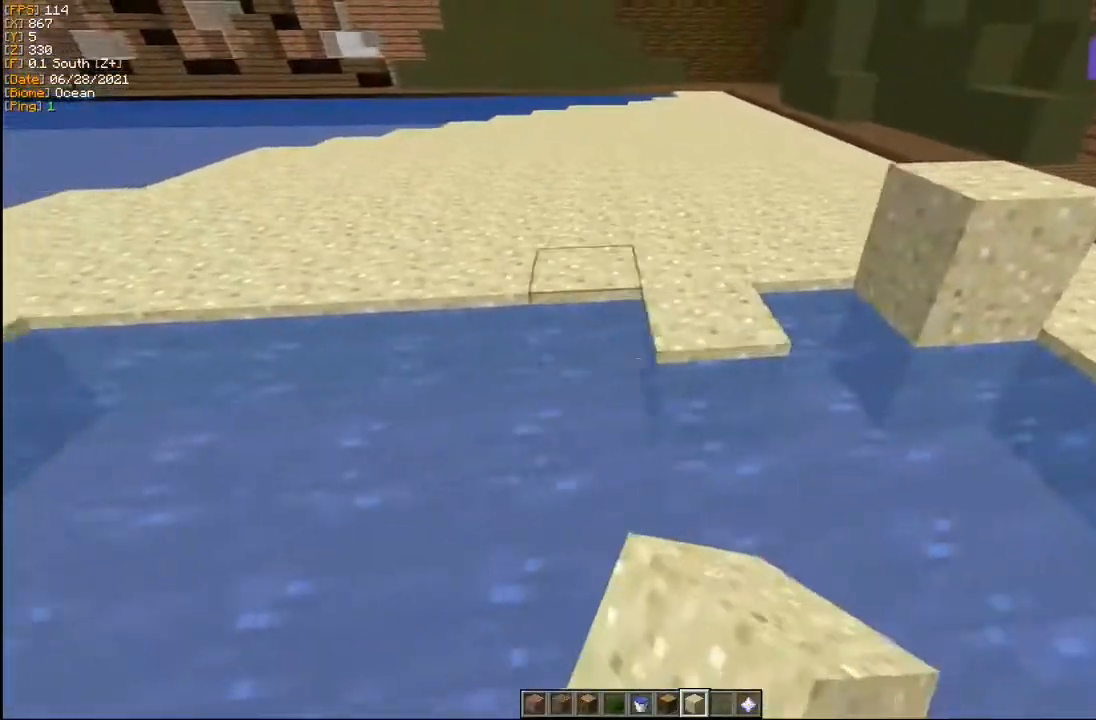
{"keys": [], "mouse": [], "events": [[33, "mouse_right", "down"], [133, "mouse_right", "up"], [217, "mouse_right", "down"], [333, "mouse_right", "up"], [400, "mouse_right", "down"], [500, "mouse_right", "up"]]}